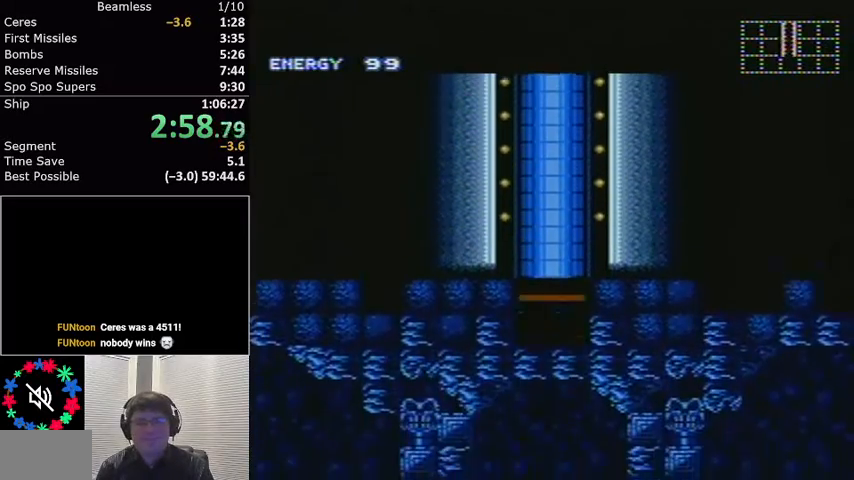
Gameplay with a controller (Nintendo layout); each line is a JSON object with the inputs held at the frame after it. "events" lists button and stick changes between this image and that frame as [ms after this image, input, new state], when the widget could be followed in between. Not read: L3 R3.
{"buttons": ["L1", "DPAD_LEFT"], "events": [[134, "DPAD_LEFT", "down"], [167, "L1", "down"]]}
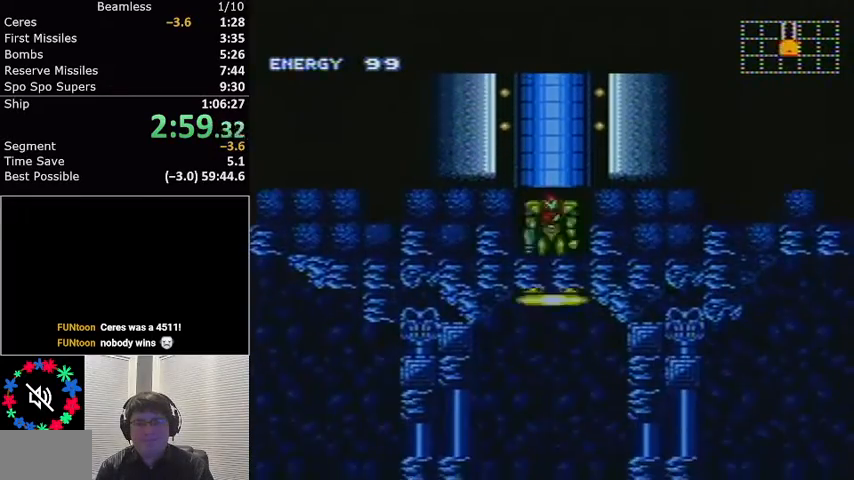
{"buttons": ["L1", "DPAD_LEFT"], "events": []}
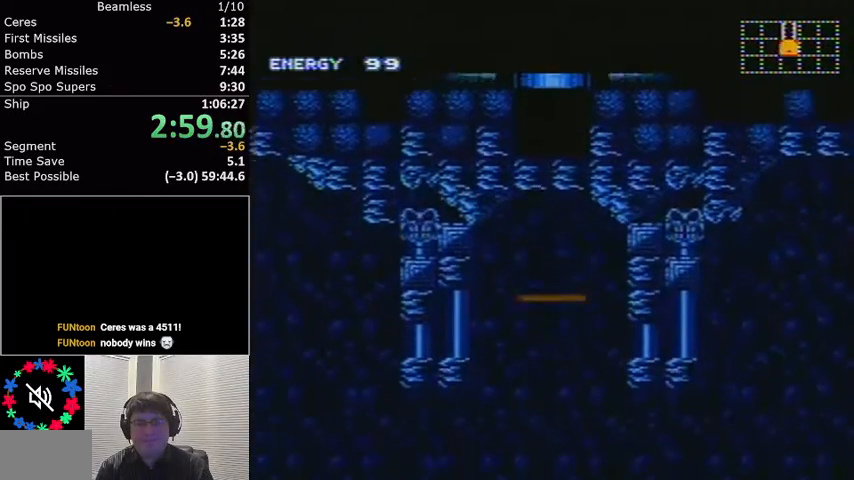
{"buttons": ["L1", "DPAD_LEFT"], "events": []}
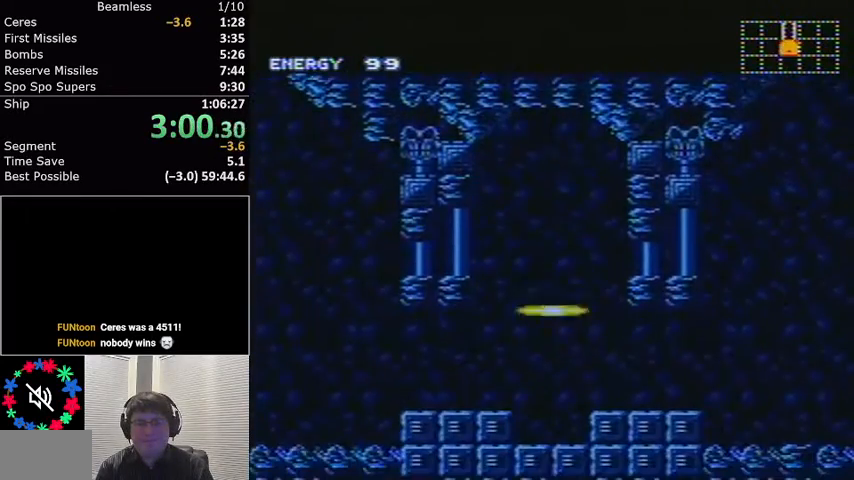
{"buttons": ["L1", "DPAD_LEFT"], "events": []}
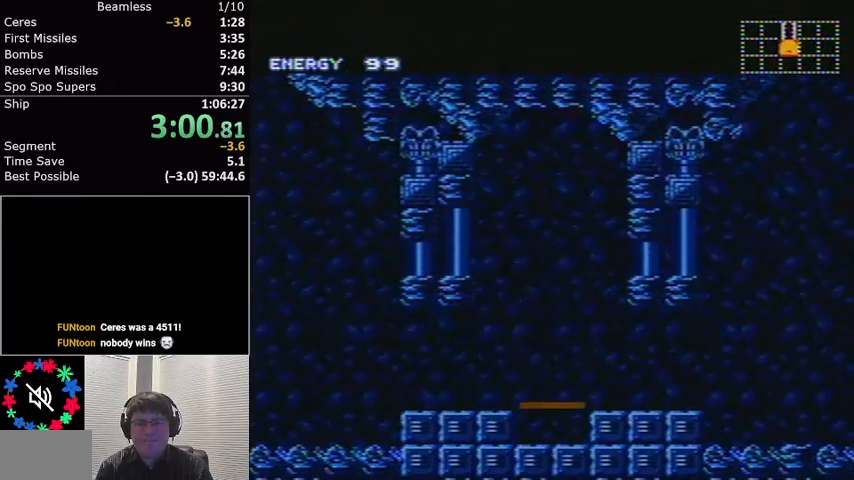
{"buttons": ["A", "L1", "DPAD_LEFT"], "events": [[501, "A", "down"]]}
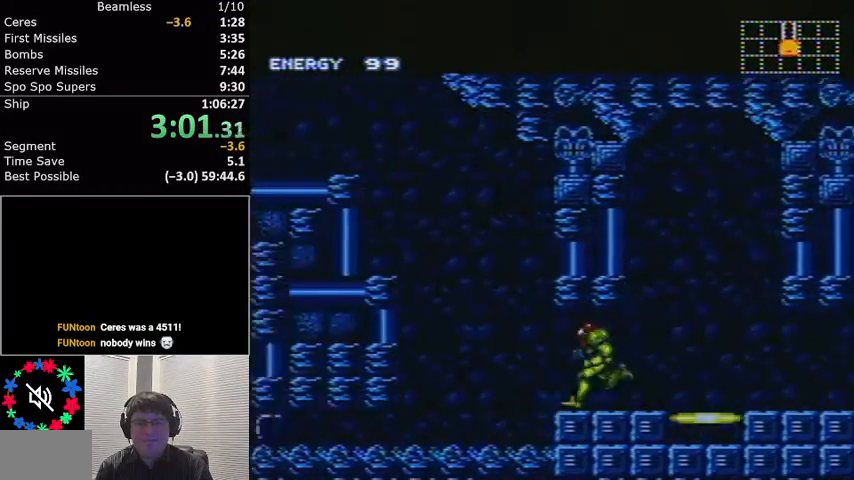
{"buttons": ["A", "L1", "DPAD_LEFT"], "events": []}
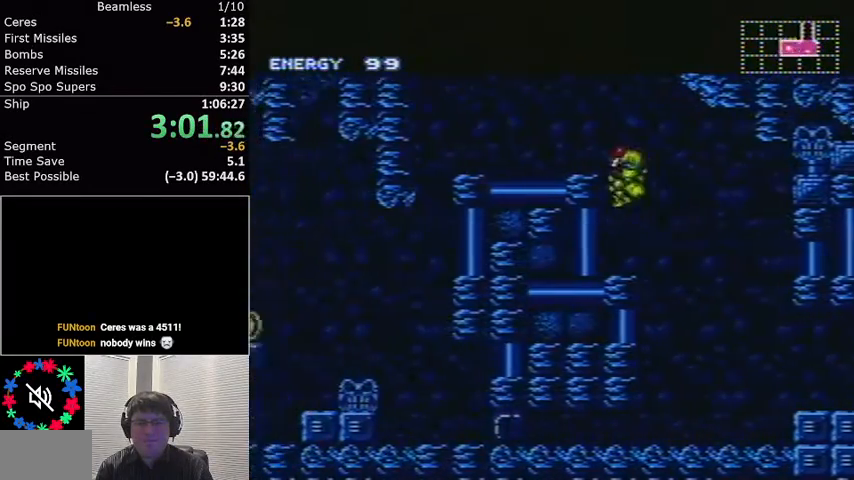
{"buttons": ["L1", "DPAD_LEFT"], "events": [[134, "R1", "down"], [167, "A", "up"], [234, "R1", "up"], [401, "A", "down"], [467, "A", "up"]]}
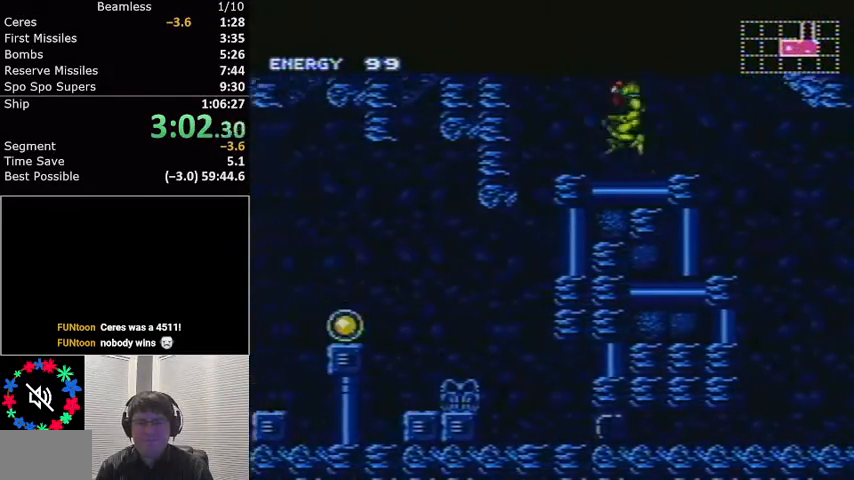
{"buttons": ["L1", "DPAD_LEFT"], "events": []}
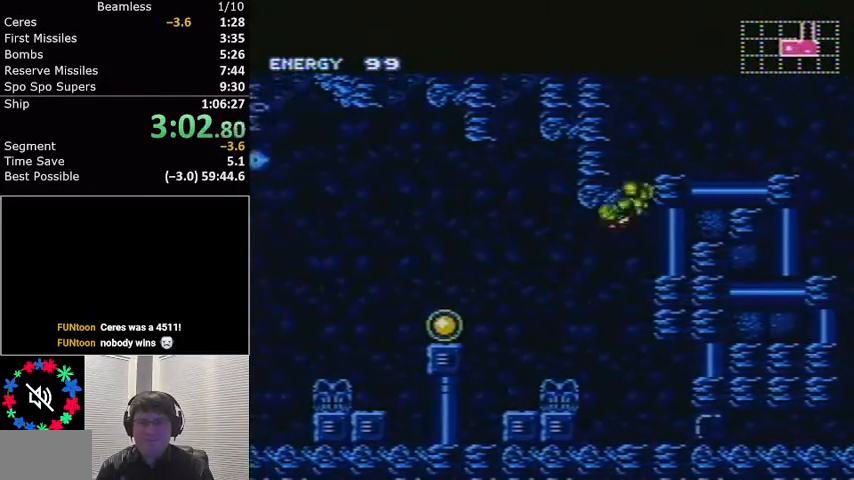
{"buttons": ["A", "L1", "DPAD_LEFT"], "events": [[434, "A", "down"]]}
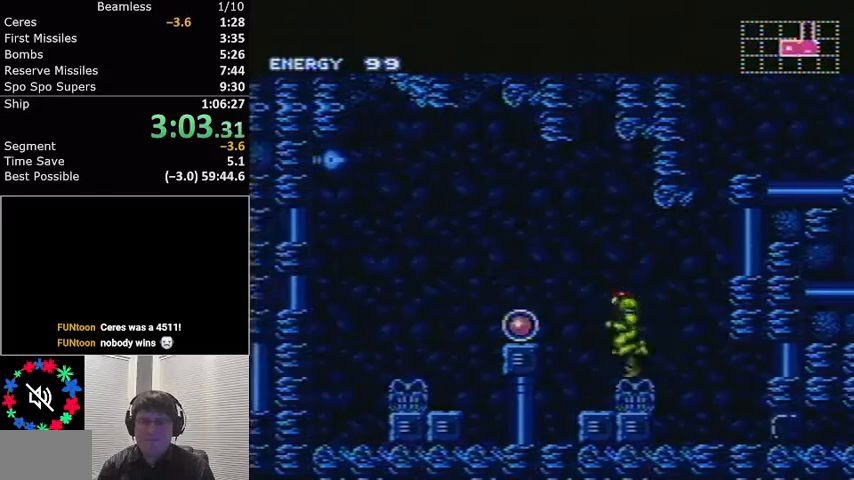
{"buttons": ["L1"], "events": [[66, "A", "up"], [66, "DPAD_LEFT", "up"]]}
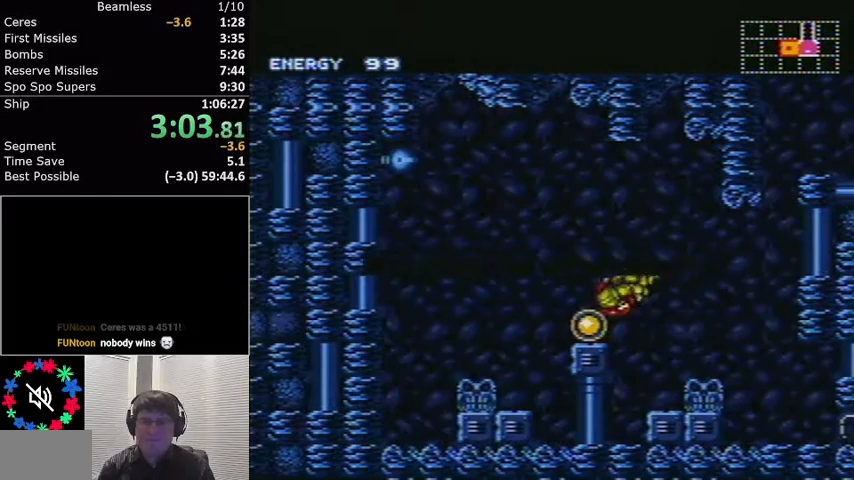
{"buttons": ["L1"], "events": []}
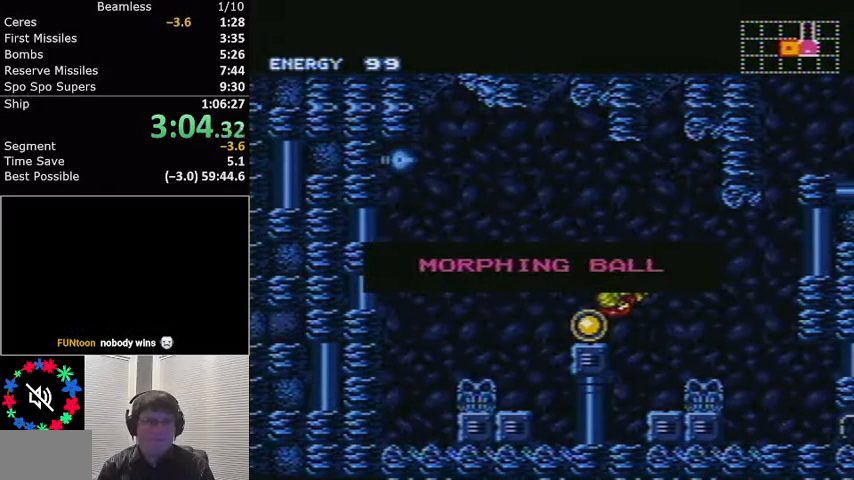
{"buttons": ["L1"], "events": []}
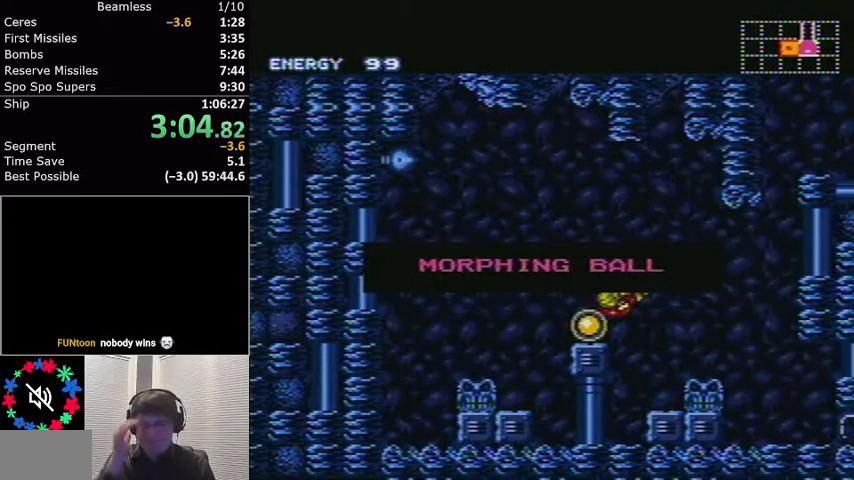
{"buttons": ["L1"], "events": []}
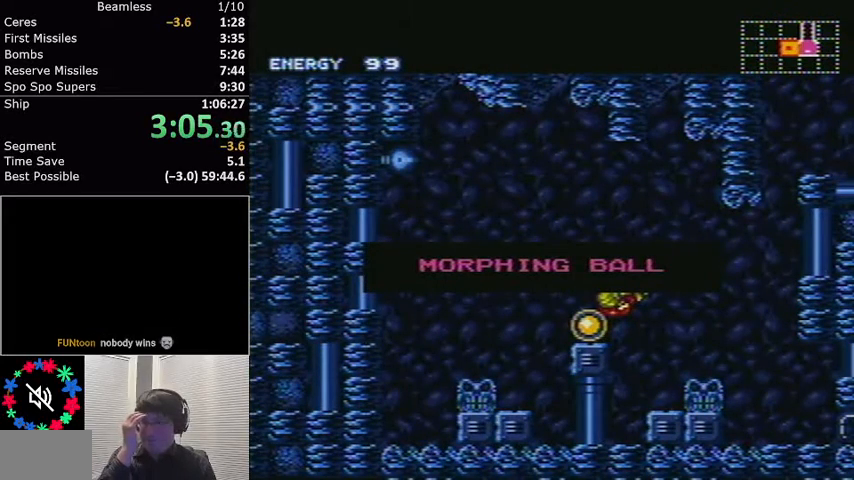
{"buttons": ["L1"], "events": []}
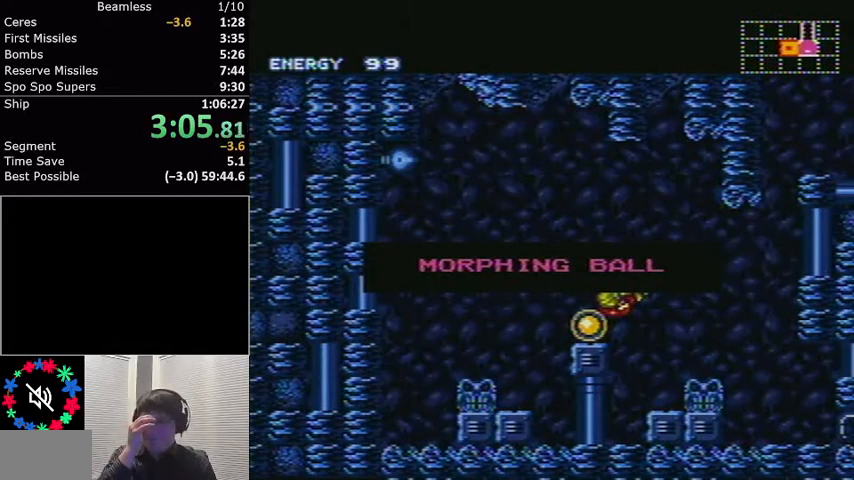
{"buttons": ["L1"], "events": []}
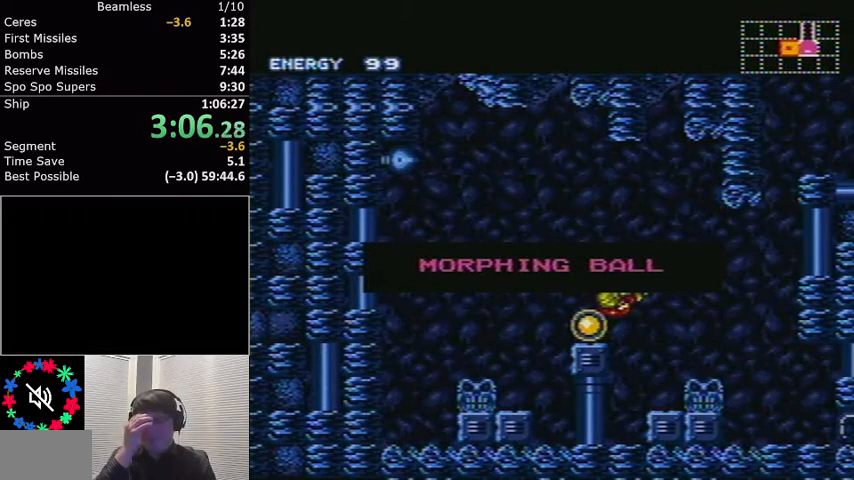
{"buttons": ["L1"], "events": []}
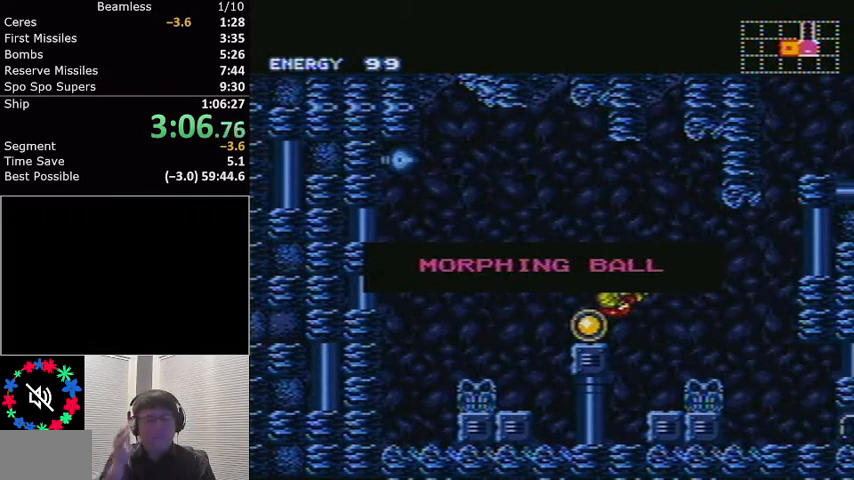
{"buttons": ["L1"], "events": []}
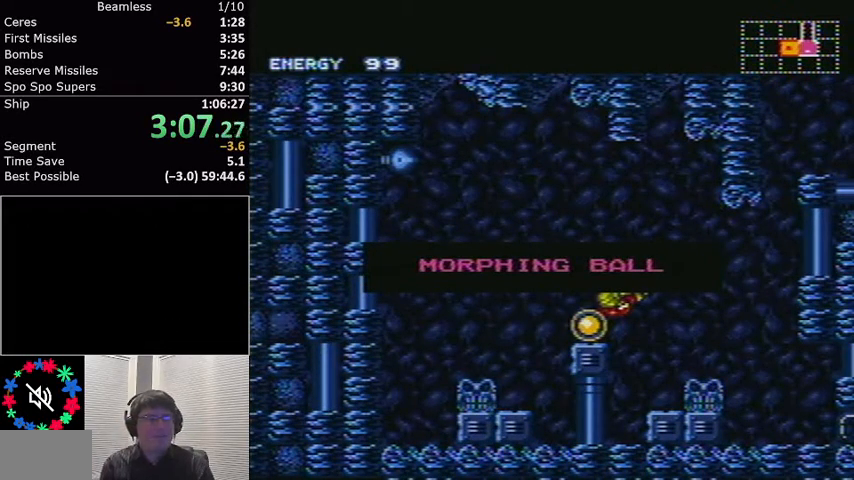
{"buttons": ["L1"], "events": []}
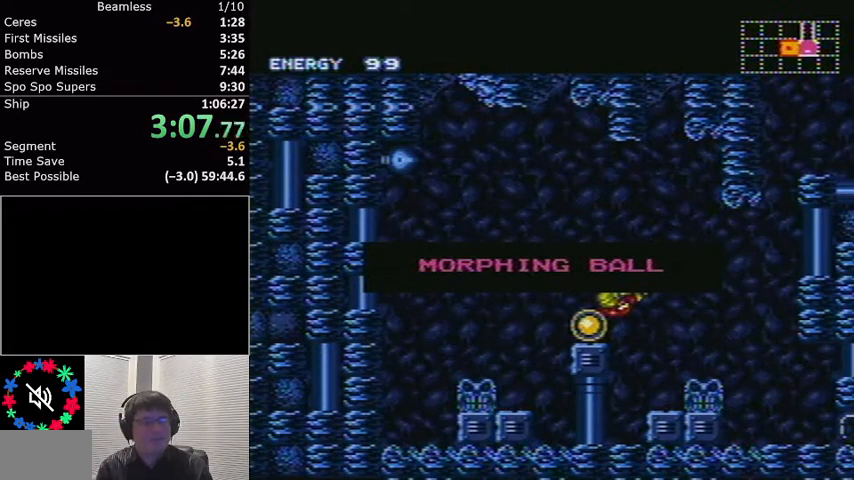
{"buttons": ["L1"], "events": []}
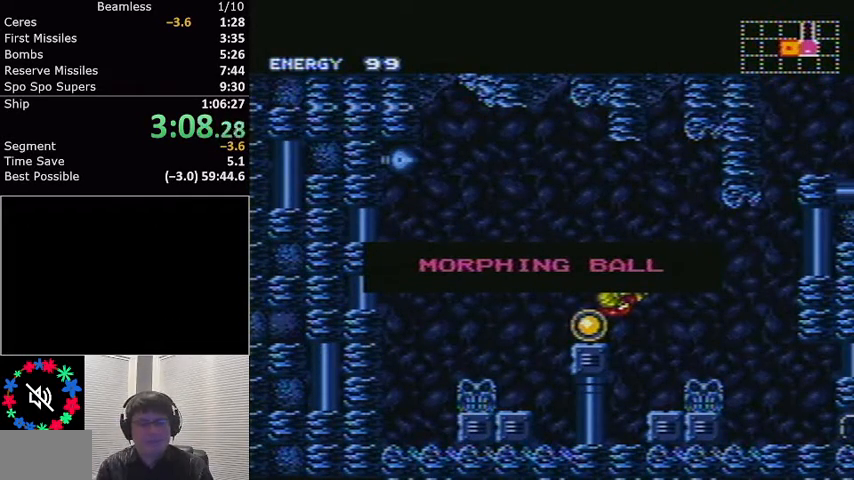
{"buttons": ["L1"], "events": []}